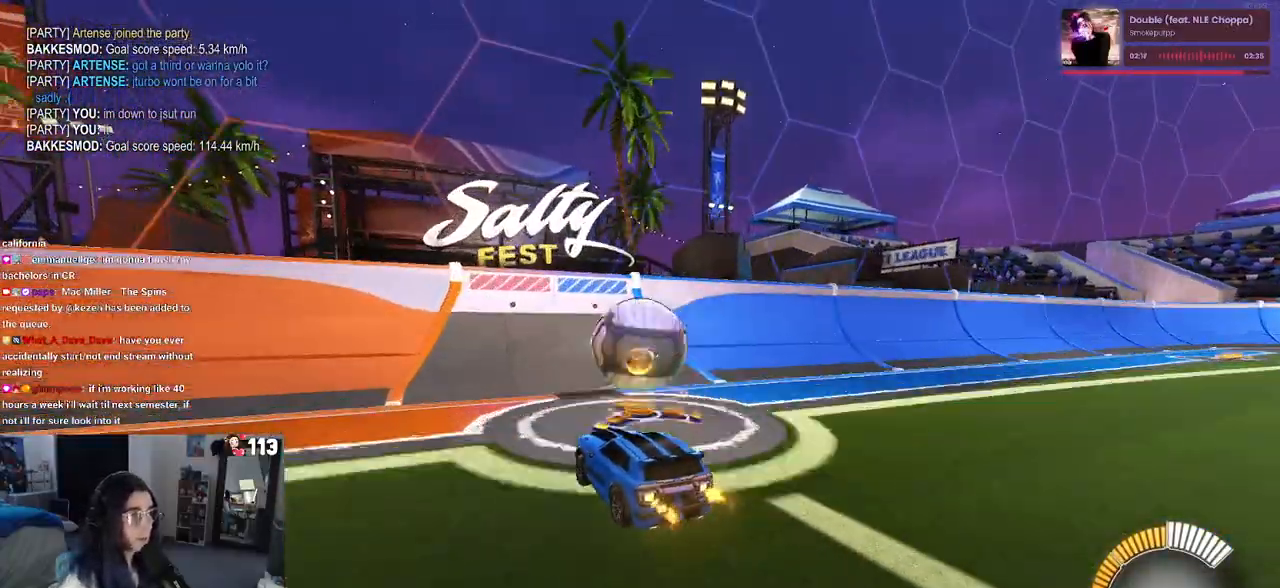
Gameplay with a controller (PlayStation layout); each line is a JSON object with the inputs held at the frame after it. "events" lists button and stick changes between this image and that frame as [ms after this image, input, new state], when the widget could be followed in between. Not read: R2.
{"buttons": [], "left_stick": "center", "right_stick": "center", "events": [[50, "R1", "down"], [133, "R1", "up"], [200, "left_stick", "right"], [500, "left_stick", "center"]]}
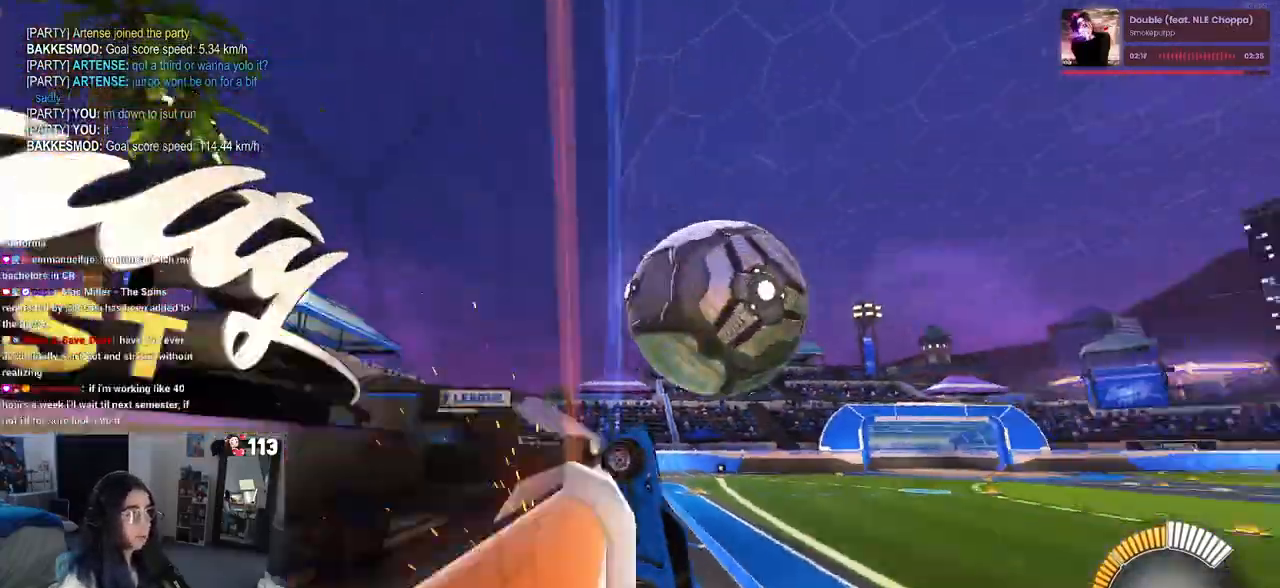
{"buttons": ["L1"], "left_stick": "down", "right_stick": "center", "events": [[150, "CROSS", "down"], [167, "left_stick", "right"], [183, "L1", "down"], [317, "CROSS", "up"], [317, "left_stick", "center"], [467, "left_stick", "down"]]}
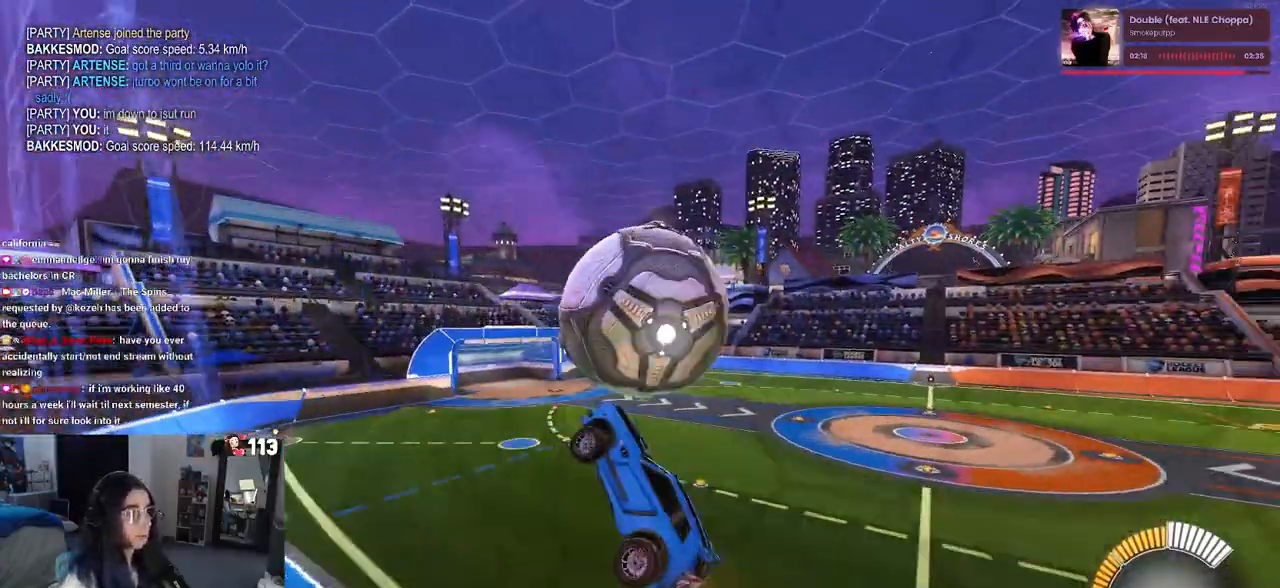
{"buttons": ["L1", "R1"], "left_stick": "down-left", "right_stick": "center", "events": [[67, "left_stick", "right"], [133, "left_stick", "up-right"], [300, "left_stick", "center"], [417, "left_stick", "down-left"], [483, "R1", "down"]]}
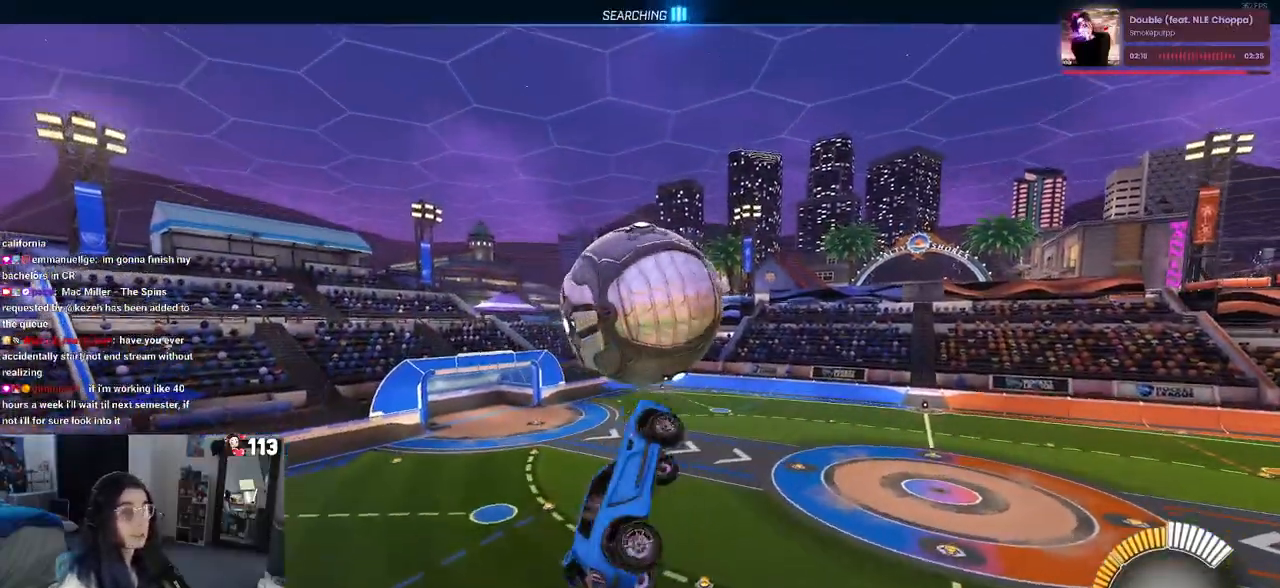
{"buttons": ["R1"], "left_stick": "down", "right_stick": "center", "events": [[150, "left_stick", "left"], [217, "L1", "up"], [283, "left_stick", "down"]]}
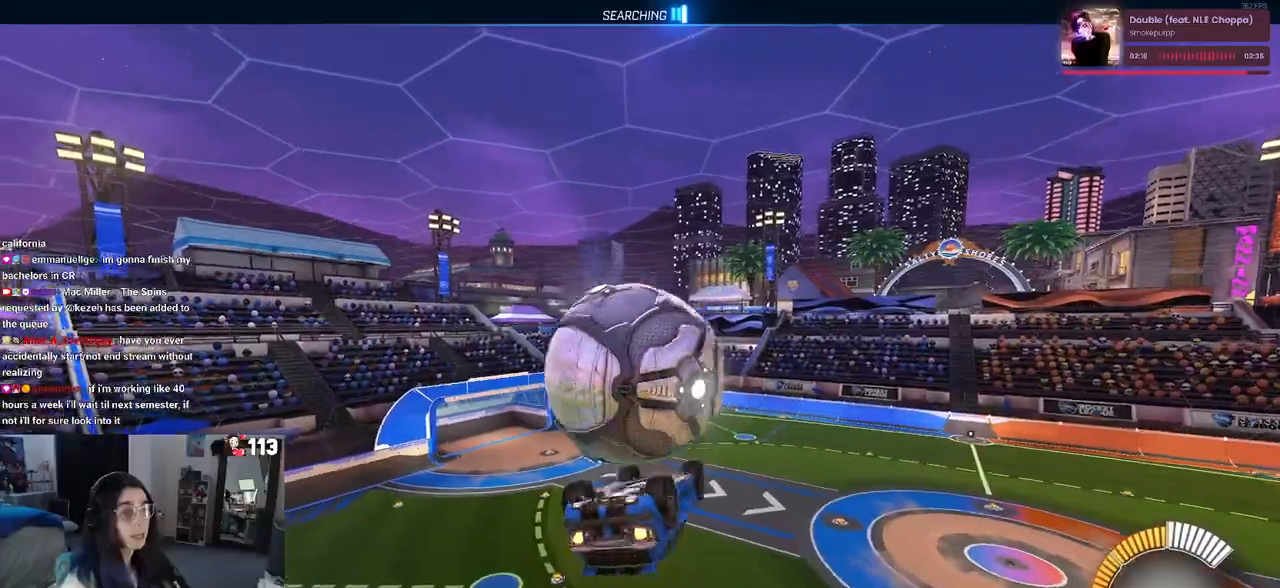
{"buttons": ["L1"], "left_stick": "left", "right_stick": "center", "events": [[17, "left_stick", "down-right"], [133, "R1", "up"], [150, "left_stick", "center"], [183, "L1", "down"], [233, "left_stick", "up-left"], [383, "left_stick", "left"]]}
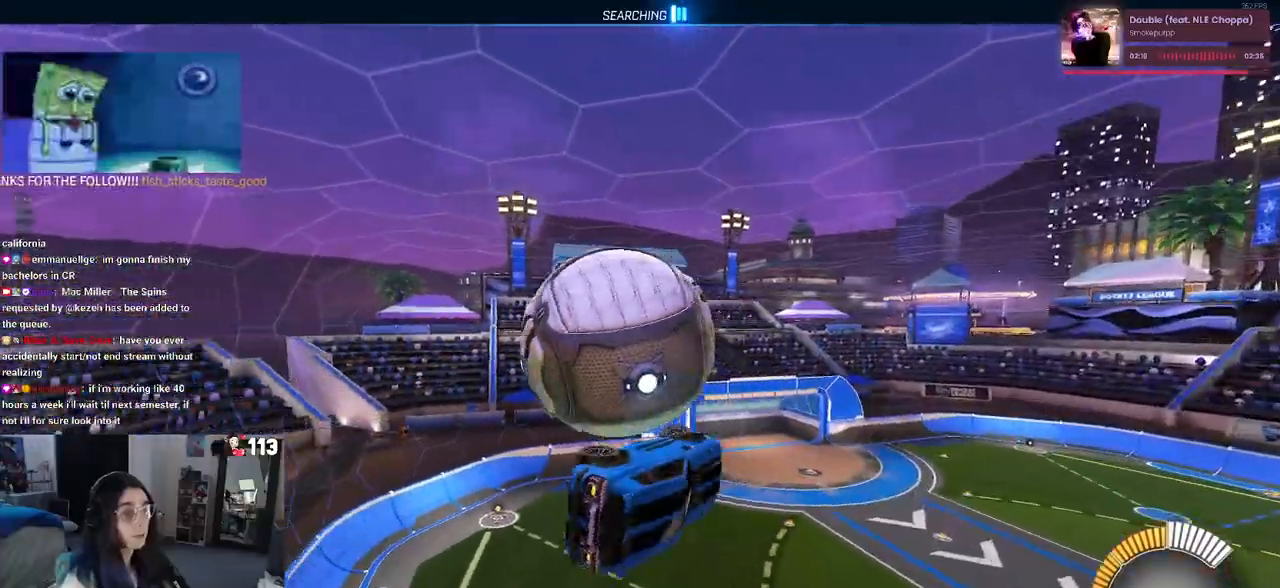
{"buttons": ["R1"], "left_stick": "down", "right_stick": "center", "events": [[267, "left_stick", "up-left"], [283, "L1", "up"], [367, "R1", "down"], [383, "CROSS", "down"], [483, "left_stick", "down"], [500, "CROSS", "up"]]}
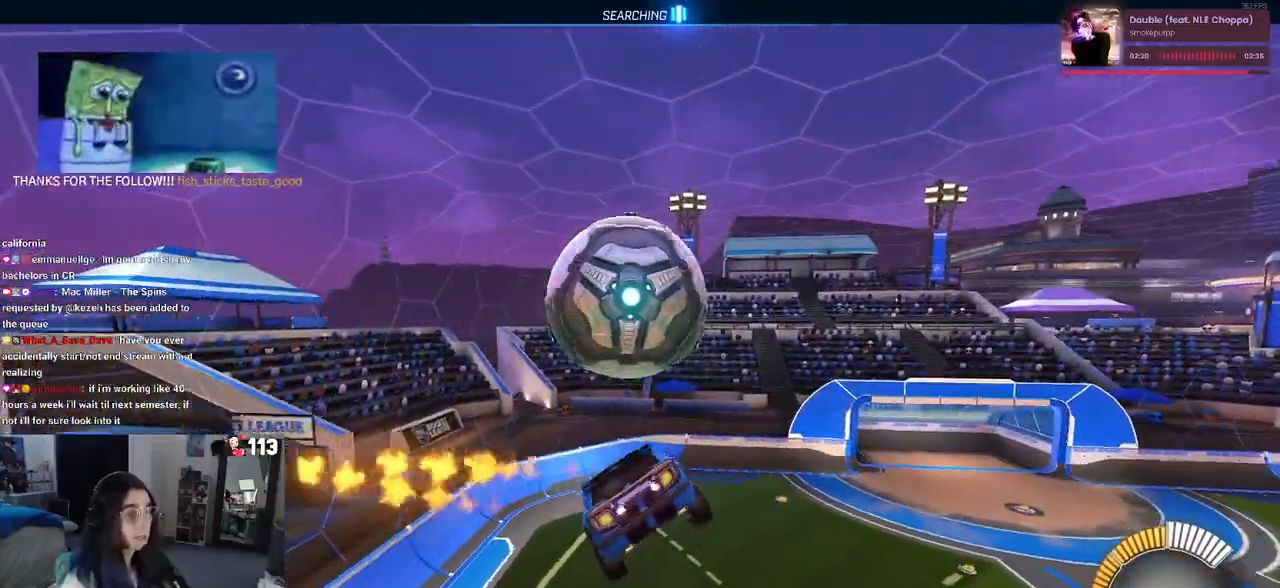
{"buttons": ["R1"], "left_stick": "left", "right_stick": "center", "events": [[17, "R1", "up"], [217, "left_stick", "left"], [283, "R1", "down"]]}
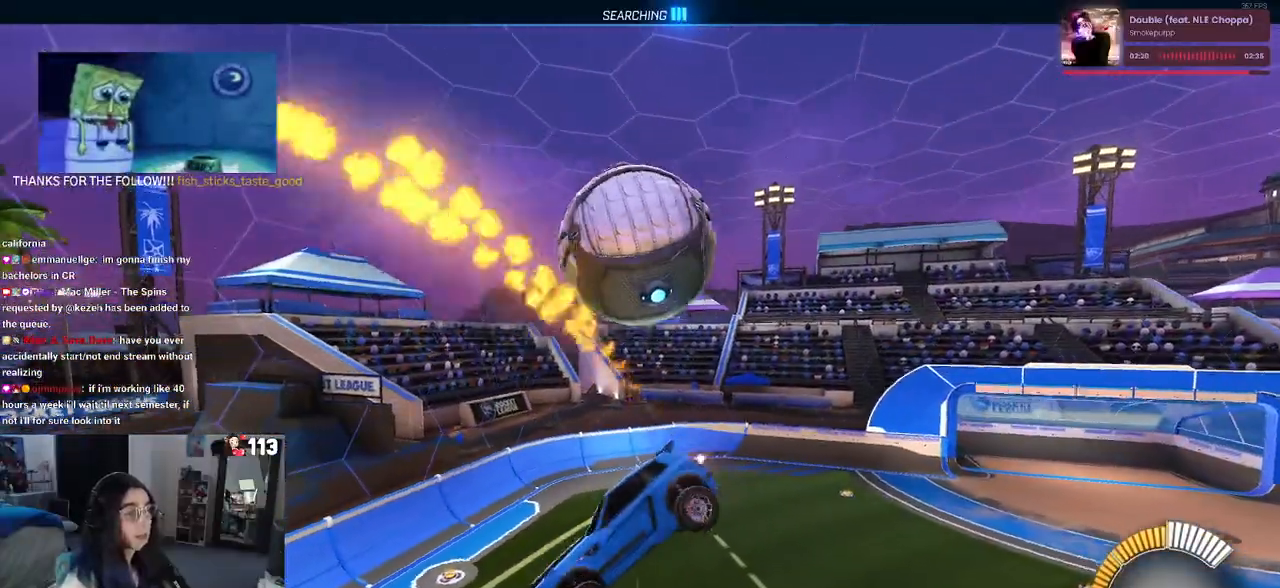
{"buttons": ["SQUARE"], "left_stick": "center", "right_stick": "center"}
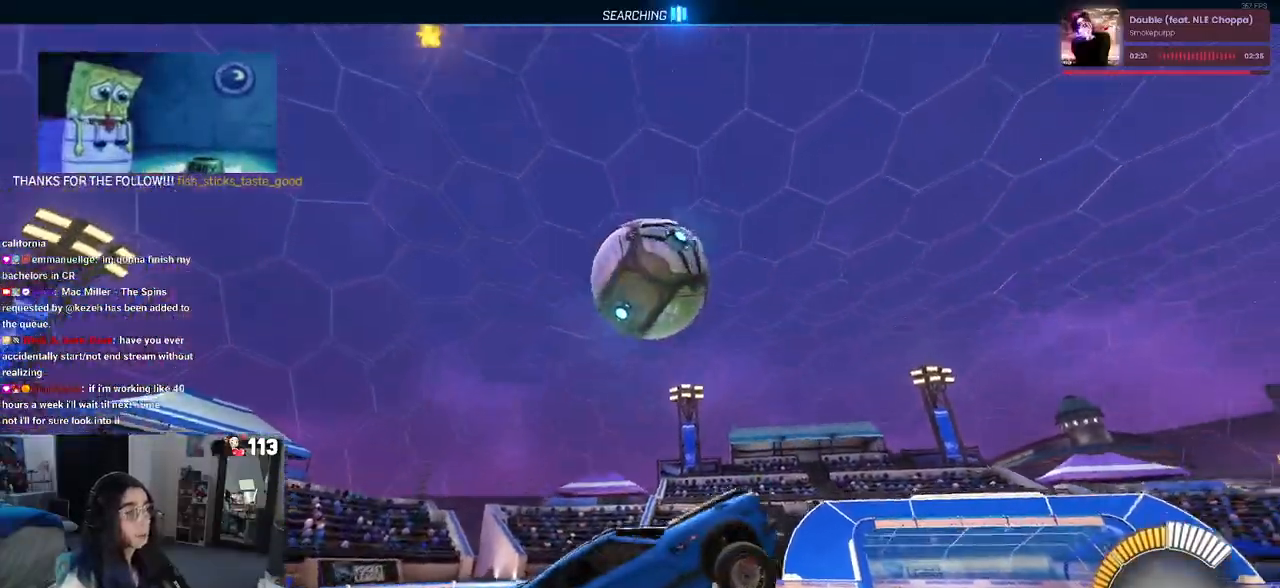
{"buttons": ["CROSS"], "left_stick": "down-left", "right_stick": "center", "events": [[367, "SQUARE", "up"], [400, "left_stick", "left"], [450, "left_stick", "down-left"], [500, "CROSS", "down"]]}
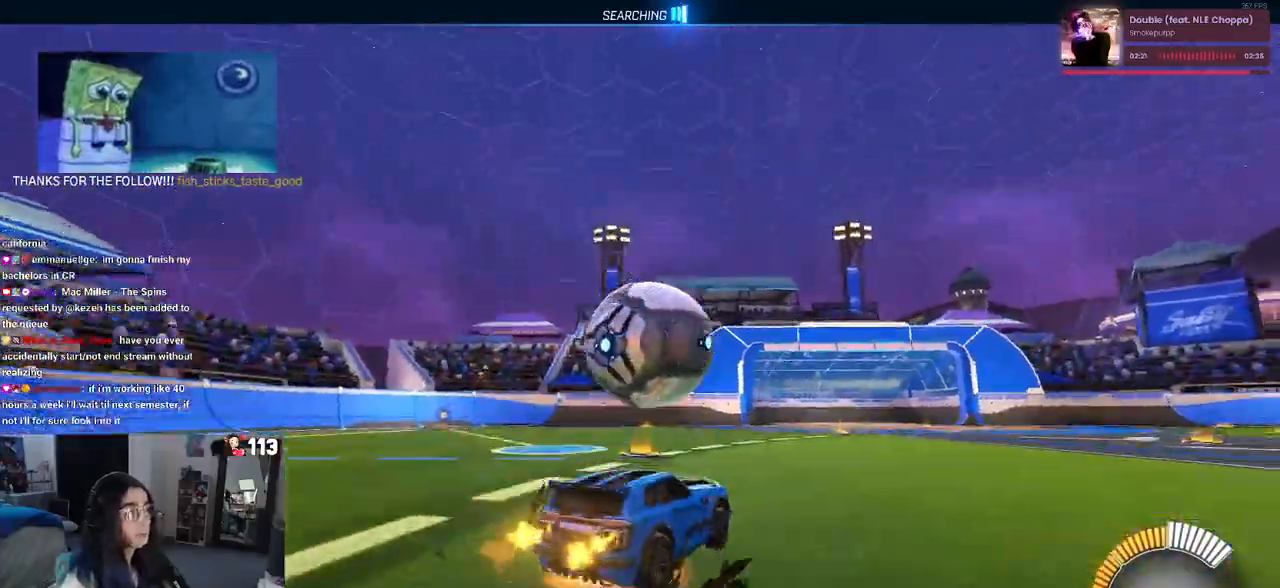
{"buttons": ["L1", "R1"], "left_stick": "up", "right_stick": "center", "events": [[50, "left_stick", "down"], [183, "CROSS", "up"], [267, "L1", "down"], [417, "R1", "down"], [450, "left_stick", "up"]]}
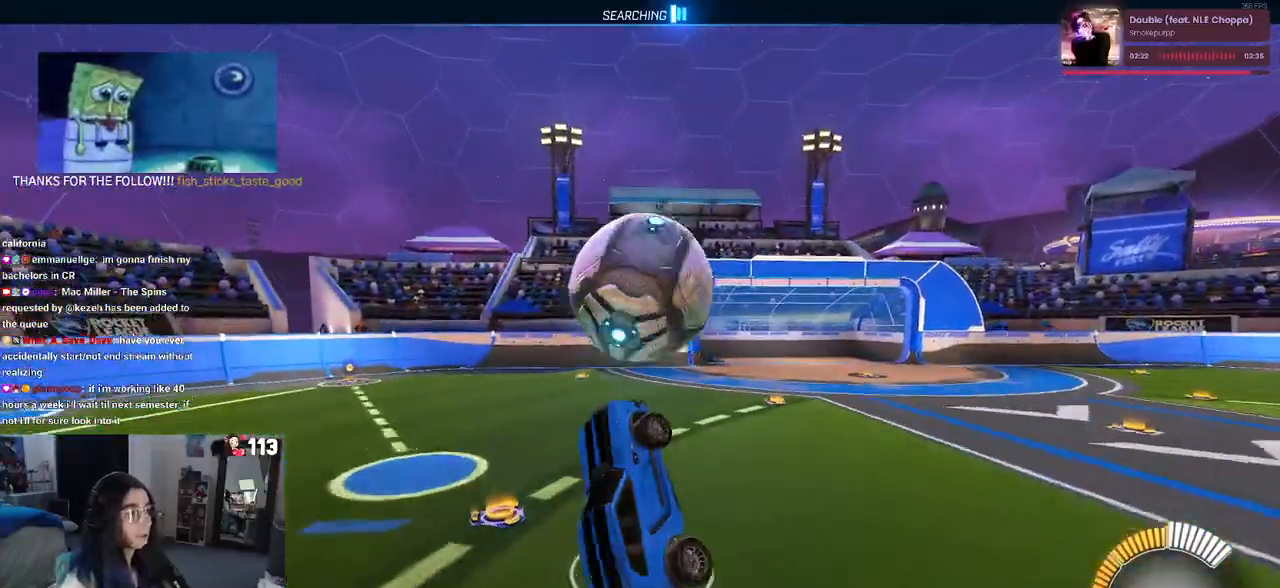
{"buttons": ["R1"], "left_stick": "left", "right_stick": "center", "events": [[283, "left_stick", "left"], [367, "L1", "up"]]}
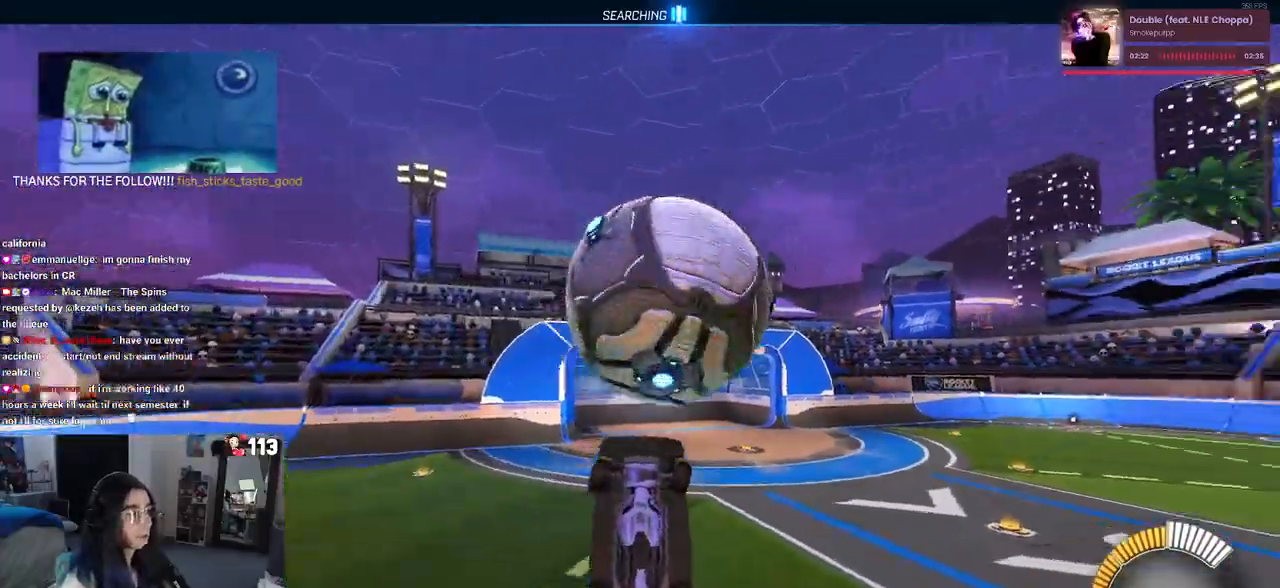
{"buttons": ["L1", "R1"], "left_stick": "down-right", "right_stick": "center", "events": [[67, "left_stick", "down-left"], [83, "L1", "down"], [317, "left_stick", "down-right"]]}
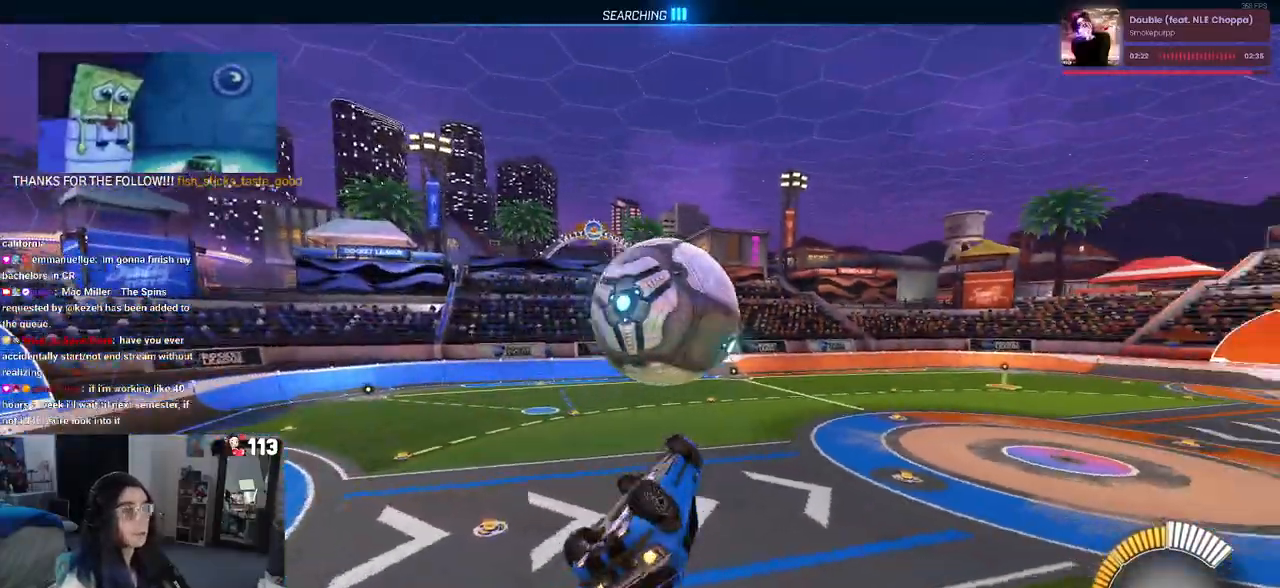
{"buttons": ["R1"], "left_stick": "center", "right_stick": "center", "events": [[67, "left_stick", "up-right"], [217, "left_stick", "up"], [467, "left_stick", "center"], [500, "L1", "up"]]}
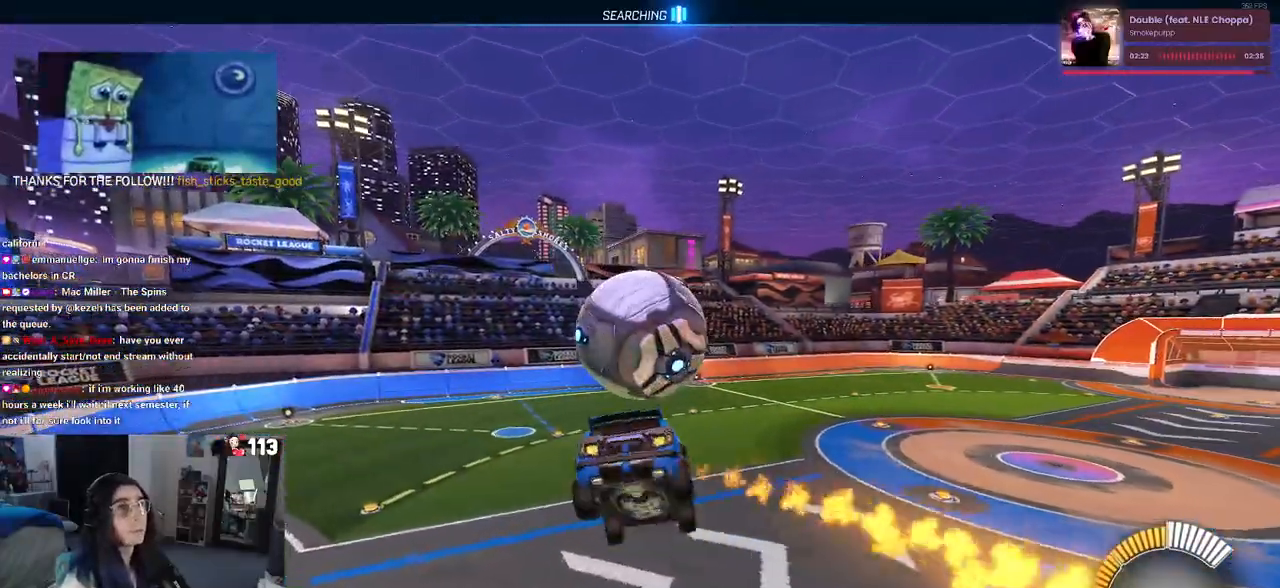
{"buttons": ["SQUARE"], "left_stick": "center", "right_stick": "center", "events": [[17, "R1", "up"], [50, "left_stick", "down-right"], [117, "SQUARE", "down"], [317, "left_stick", "center"]]}
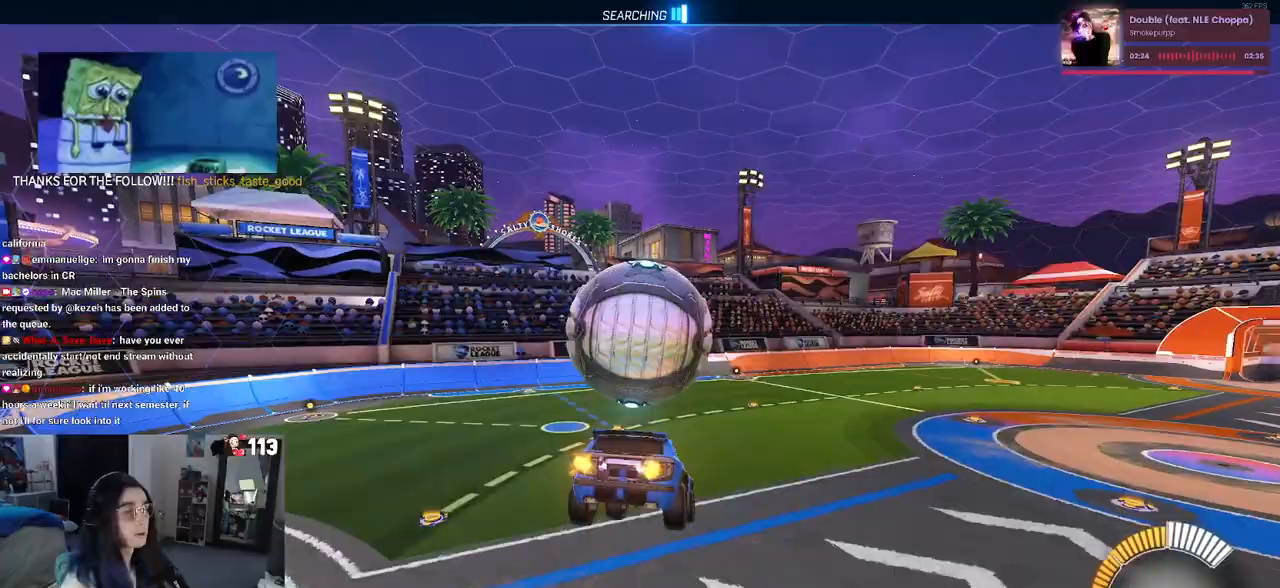
{"buttons": ["SQUARE"], "left_stick": "center", "right_stick": "center", "events": []}
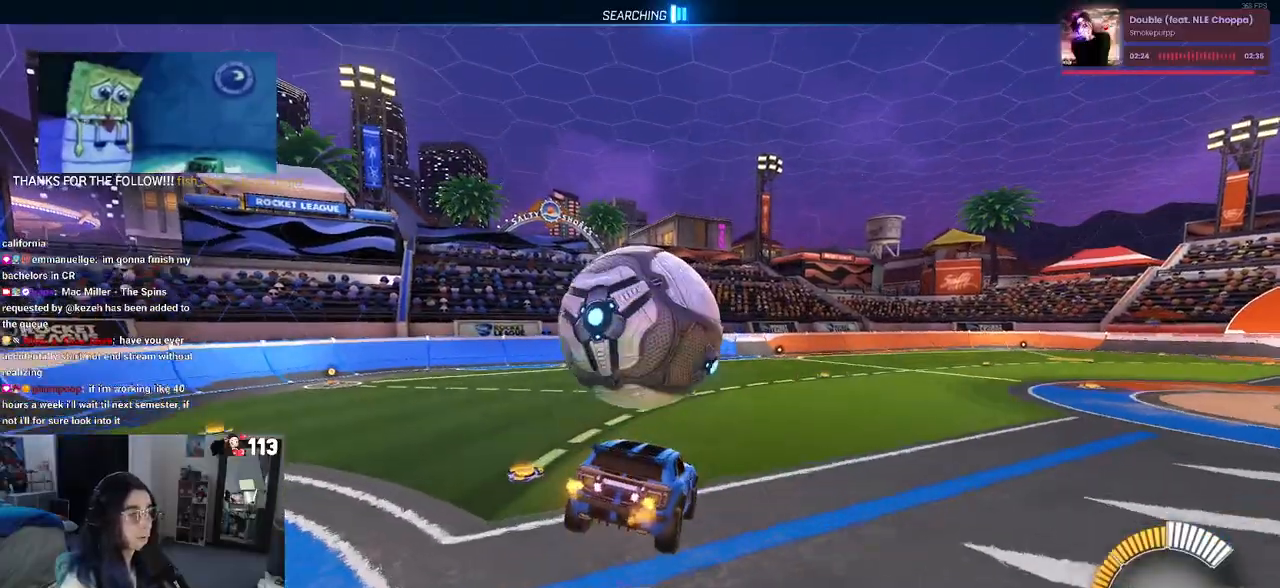
{"buttons": ["CROSS", "SQUARE", "R1"], "left_stick": "down", "right_stick": "center", "events": [[17, "R1", "down"], [350, "left_stick", "down"], [383, "CROSS", "down"]]}
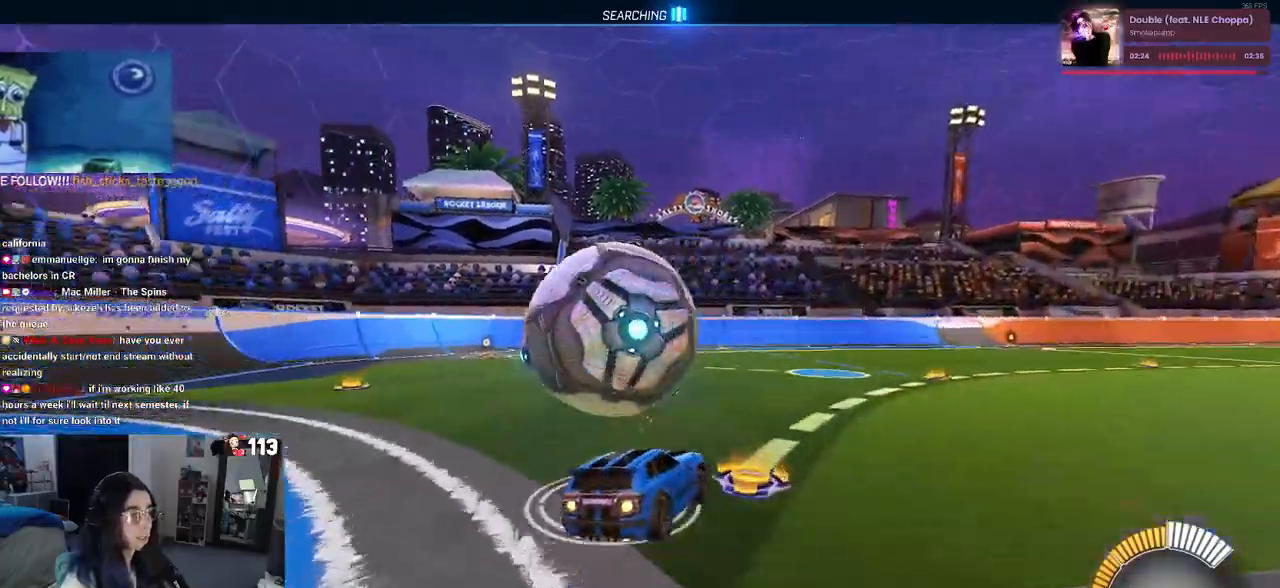
{"buttons": ["SQUARE"], "left_stick": "down", "right_stick": "center", "events": [[17, "CROSS", "up"], [150, "left_stick", "up-left"], [183, "CROSS", "down"], [317, "CROSS", "up"], [333, "left_stick", "down"], [383, "R1", "up"]]}
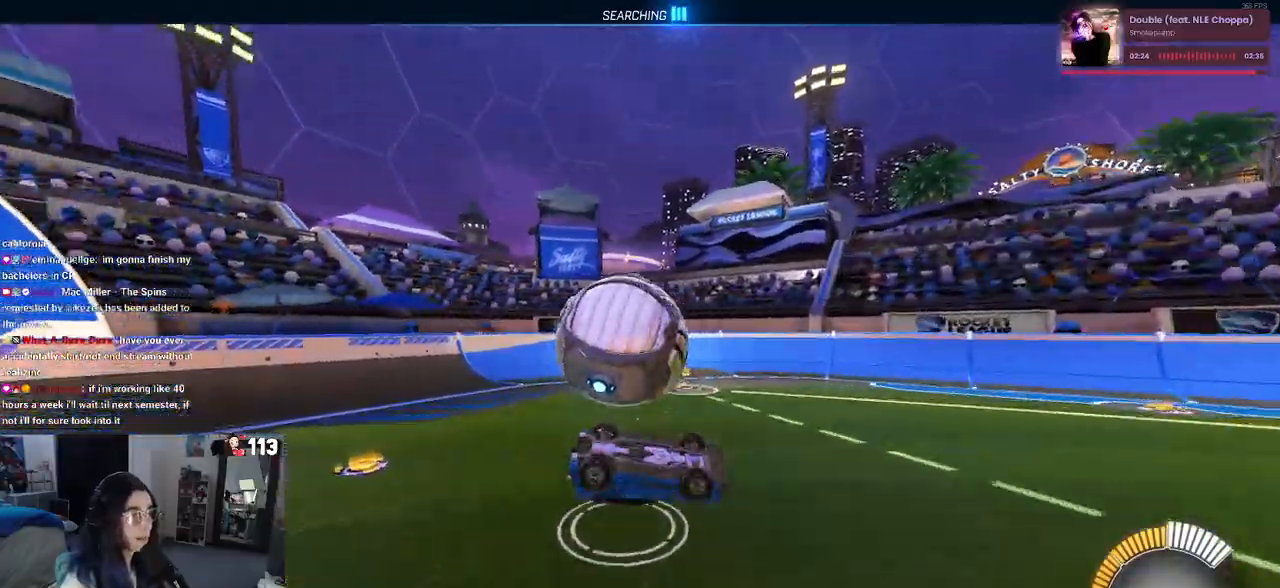
{"buttons": [], "left_stick": "down-left", "right_stick": "center", "events": [[217, "left_stick", "left"], [300, "left_stick", "down-left"], [417, "SQUARE", "up"]]}
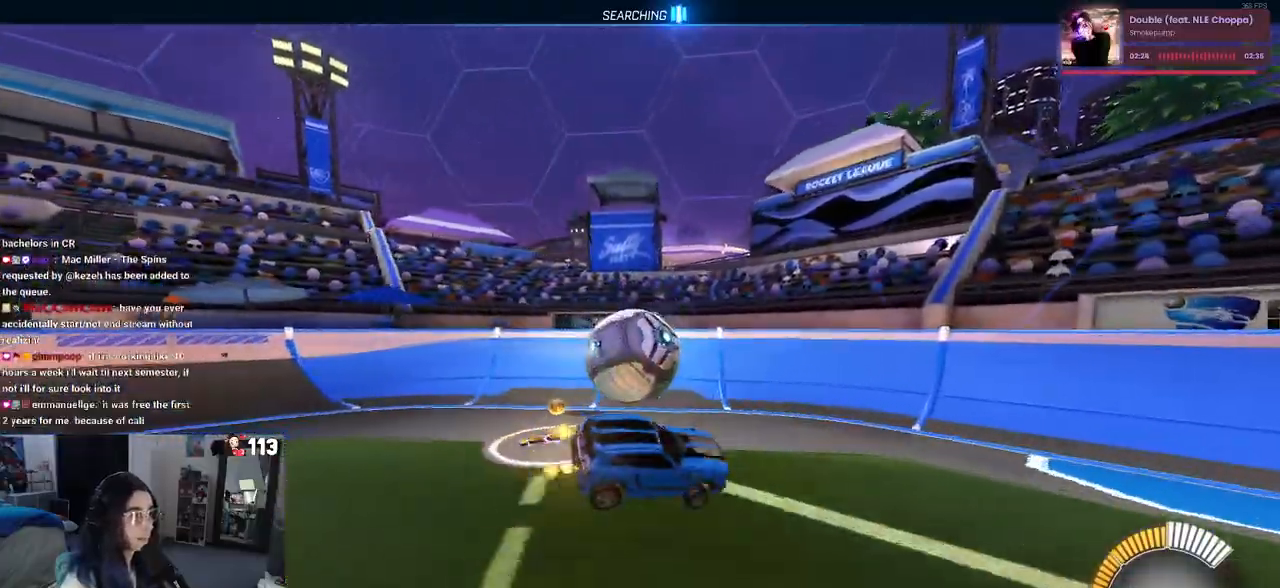
{"buttons": ["L2"], "left_stick": "right", "right_stick": "center", "events": [[67, "left_stick", "down"], [233, "left_stick", "center"], [333, "left_stick", "right"], [383, "L2", "down"]]}
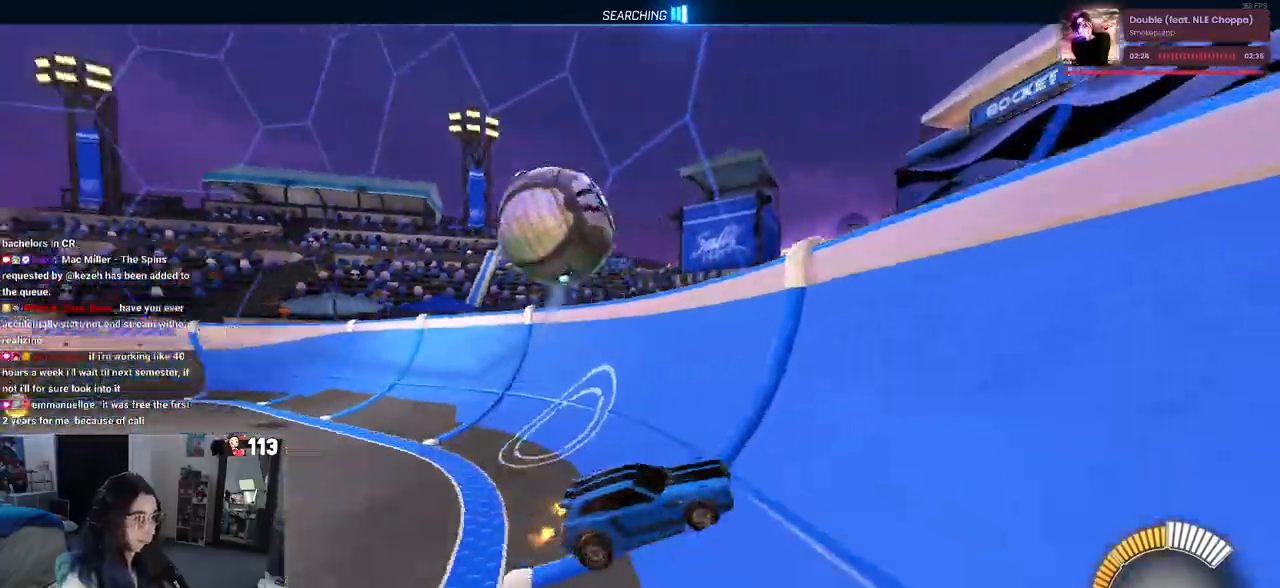
{"buttons": [], "left_stick": "center", "right_stick": "center", "events": [[150, "left_stick", "center"], [200, "left_stick", "left"], [250, "L2", "up"], [367, "left_stick", "center"]]}
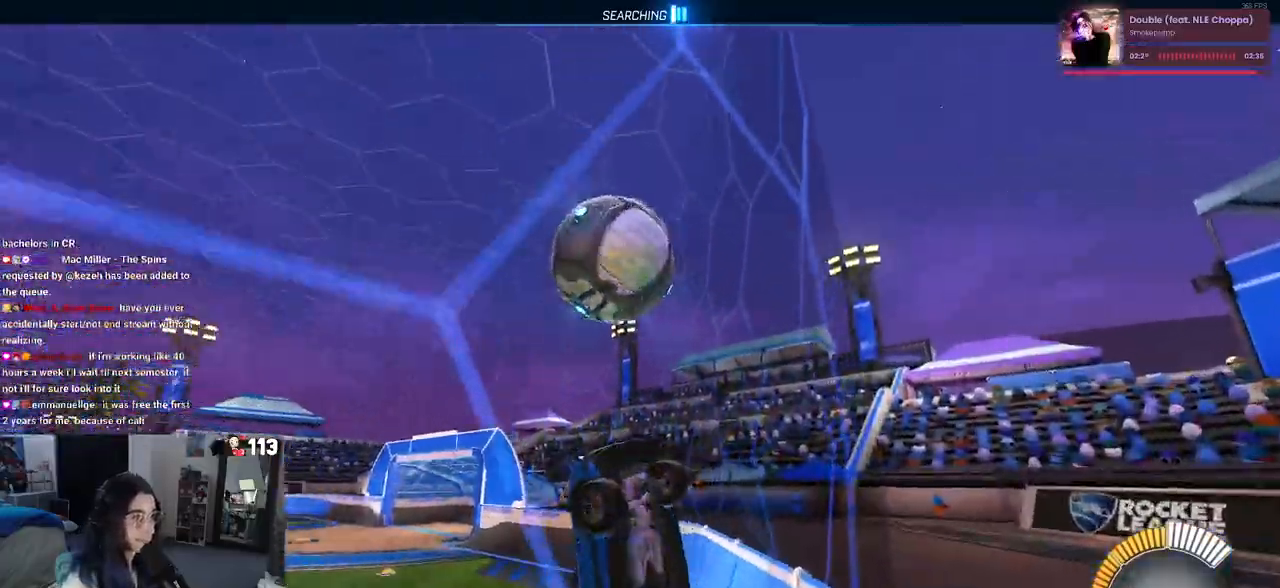
{"buttons": ["L1", "R1"], "left_stick": "right", "right_stick": "center", "events": [[217, "CROSS", "down"], [250, "left_stick", "down-right"], [367, "L1", "down"], [383, "R1", "down"], [400, "CROSS", "up"], [417, "left_stick", "right"]]}
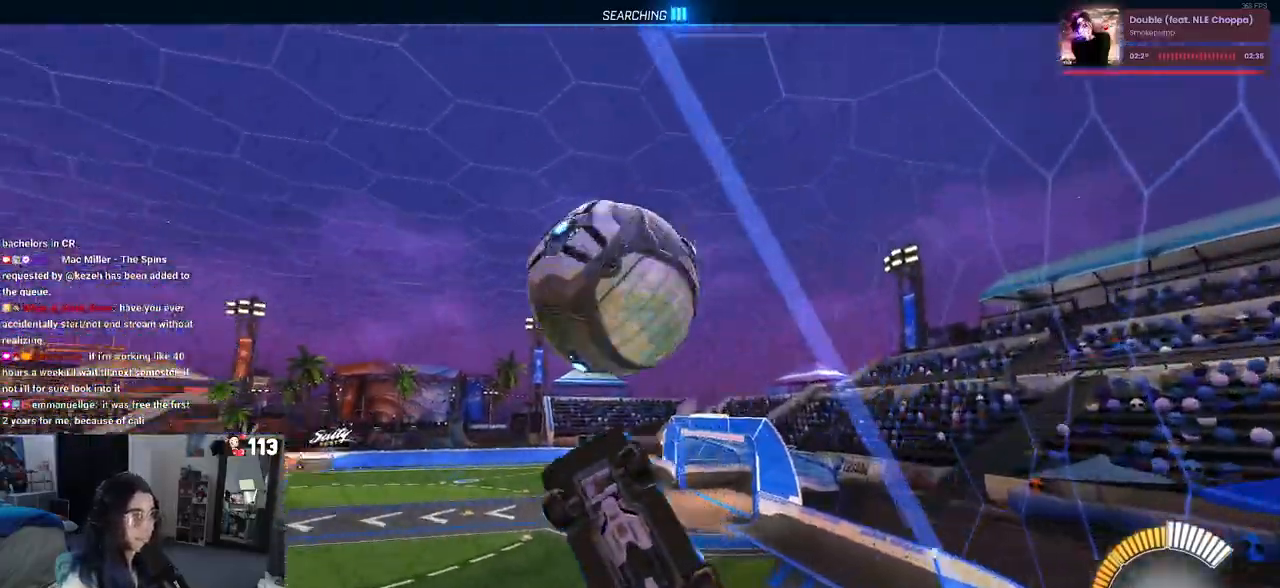
{"buttons": ["L1"], "left_stick": "left", "right_stick": "center", "events": [[50, "left_stick", "center"], [283, "left_stick", "left"], [300, "R1", "up"]]}
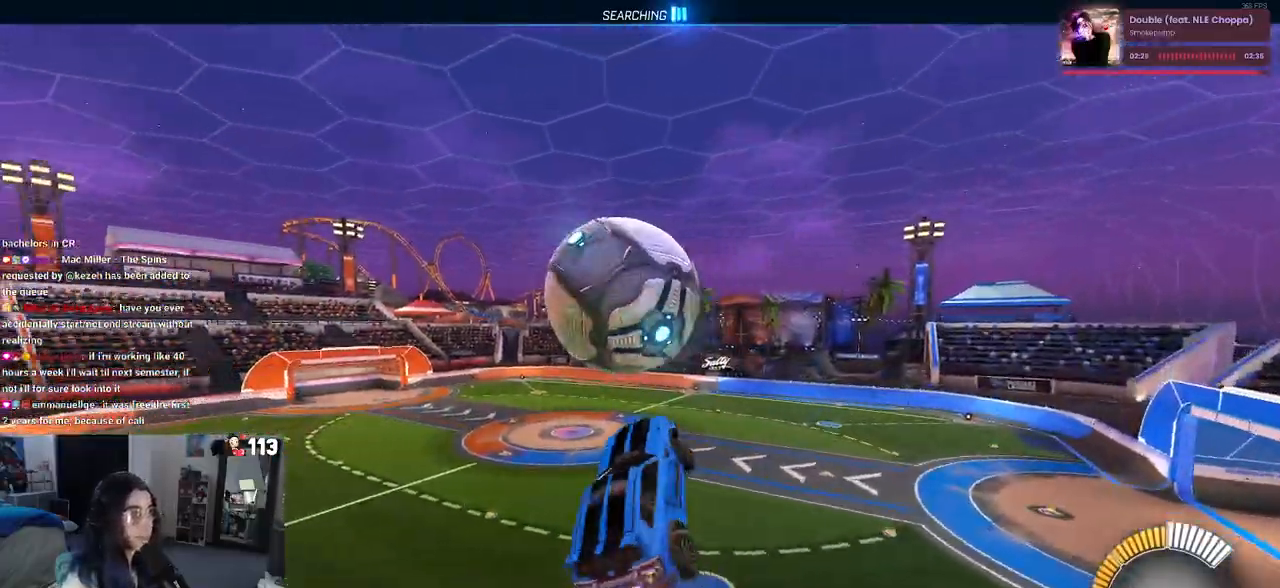
{"buttons": ["R1"], "left_stick": "right", "right_stick": "center", "events": [[17, "R1", "down"], [83, "left_stick", "right"], [250, "left_stick", "left"], [350, "L1", "up"], [350, "left_stick", "down"], [467, "left_stick", "right"]]}
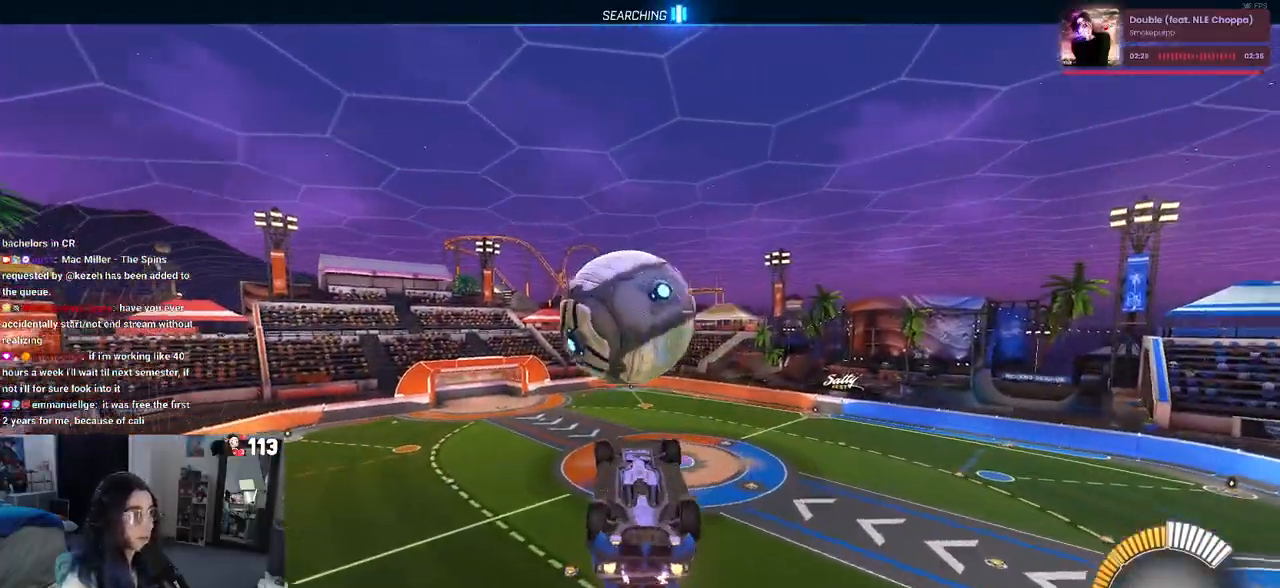
{"buttons": ["SQUARE", "R1"], "left_stick": "center", "right_stick": "center", "events": [[133, "left_stick", "center"], [217, "left_stick", "right"], [300, "left_stick", "down"], [417, "SQUARE", "down"], [467, "left_stick", "center"]]}
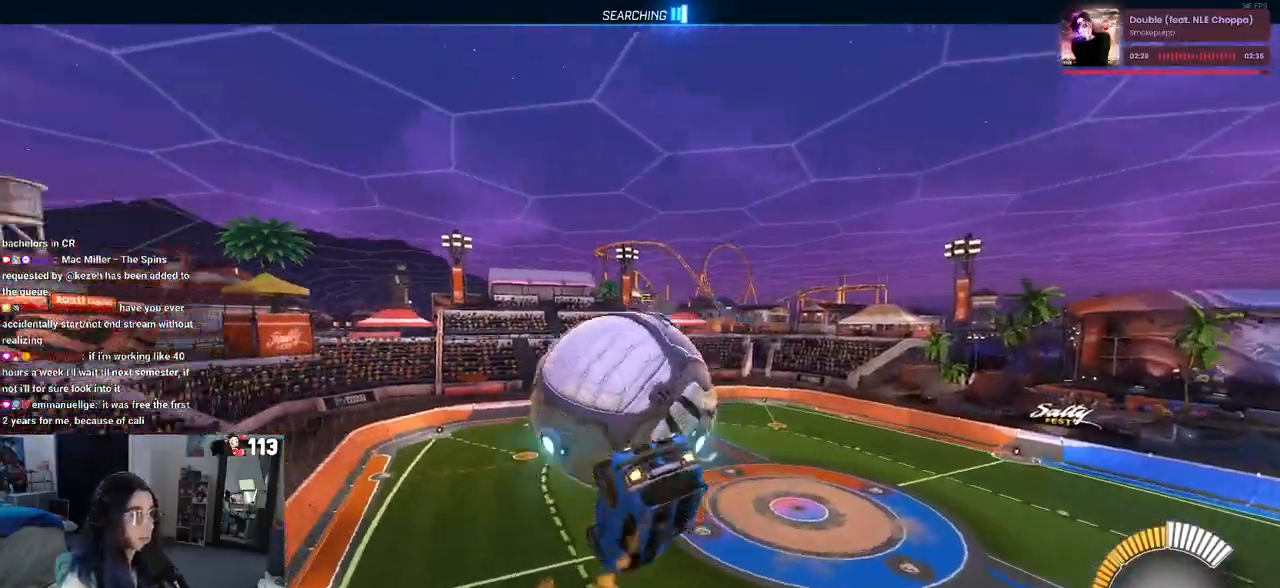
{"buttons": ["L1"], "left_stick": "left", "right_stick": "center", "events": [[50, "left_stick", "up"], [67, "R1", "up"], [67, "SQUARE", "up"], [117, "L1", "down"], [150, "left_stick", "up-left"], [383, "left_stick", "left"]]}
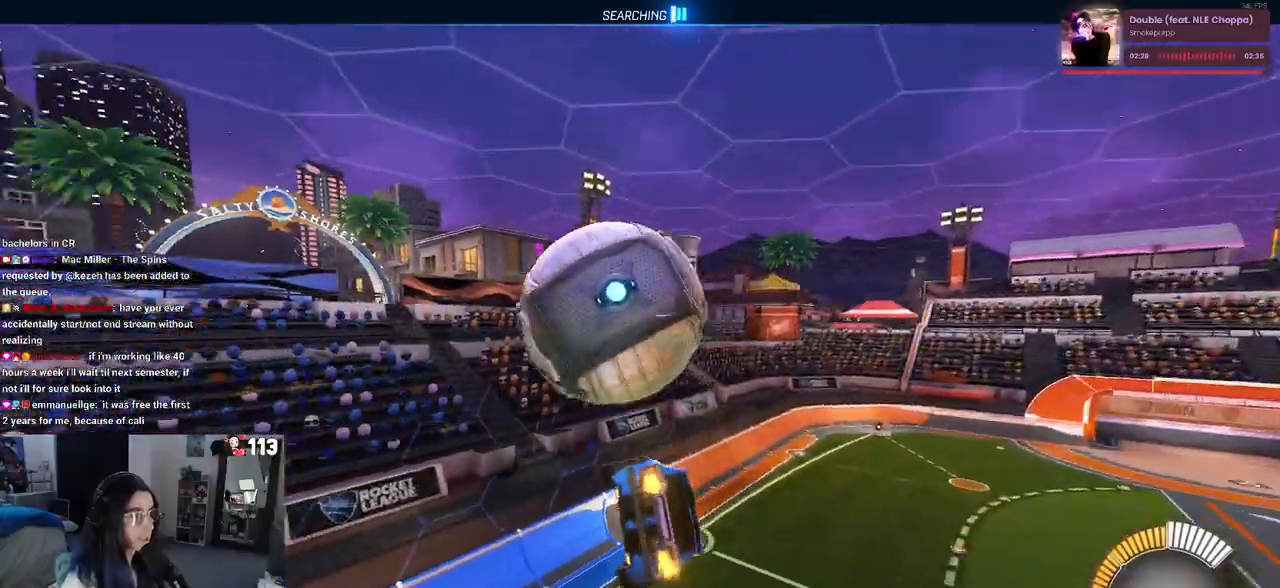
{"buttons": ["R1"], "left_stick": "down", "right_stick": "center", "events": [[67, "left_stick", "center"], [250, "L1", "up"], [283, "left_stick", "up-left"], [317, "CROSS", "down"], [350, "R1", "down"], [400, "CROSS", "up"], [417, "left_stick", "down"]]}
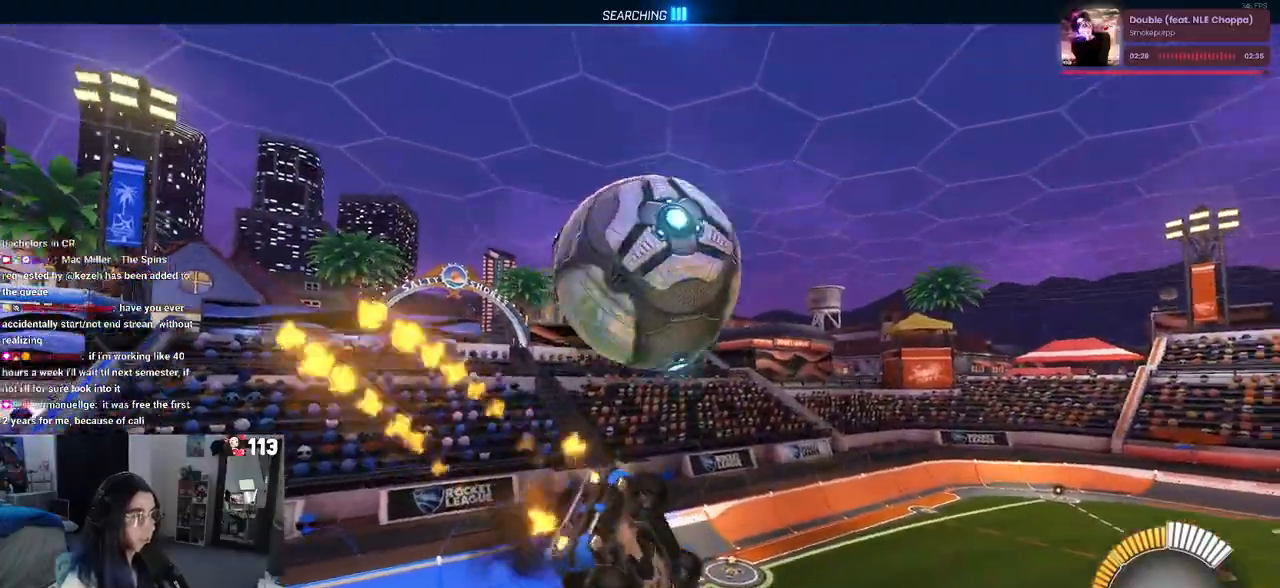
{"buttons": ["L1"], "left_stick": "left", "right_stick": "center", "events": [[150, "left_stick", "center"], [200, "left_stick", "down"], [267, "L1", "down"], [367, "left_stick", "center"], [433, "left_stick", "left"], [467, "R1", "up"]]}
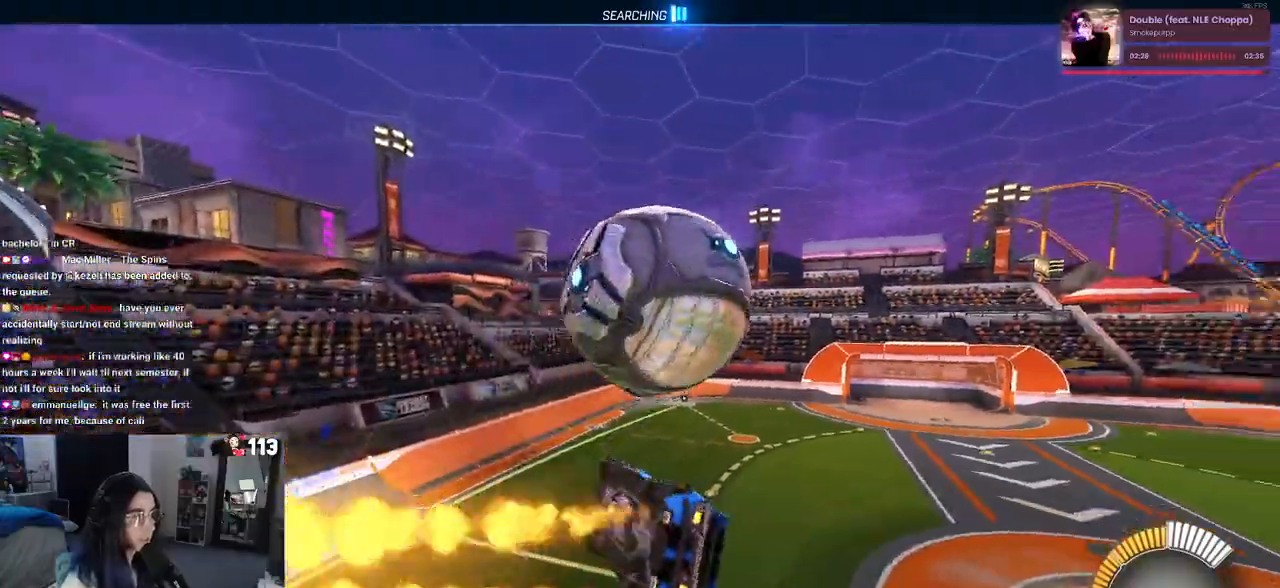
{"buttons": [], "left_stick": "up-right", "right_stick": "center", "events": [[100, "left_stick", "down-right"], [233, "left_stick", "right"], [317, "L1", "up"], [333, "left_stick", "up-right"]]}
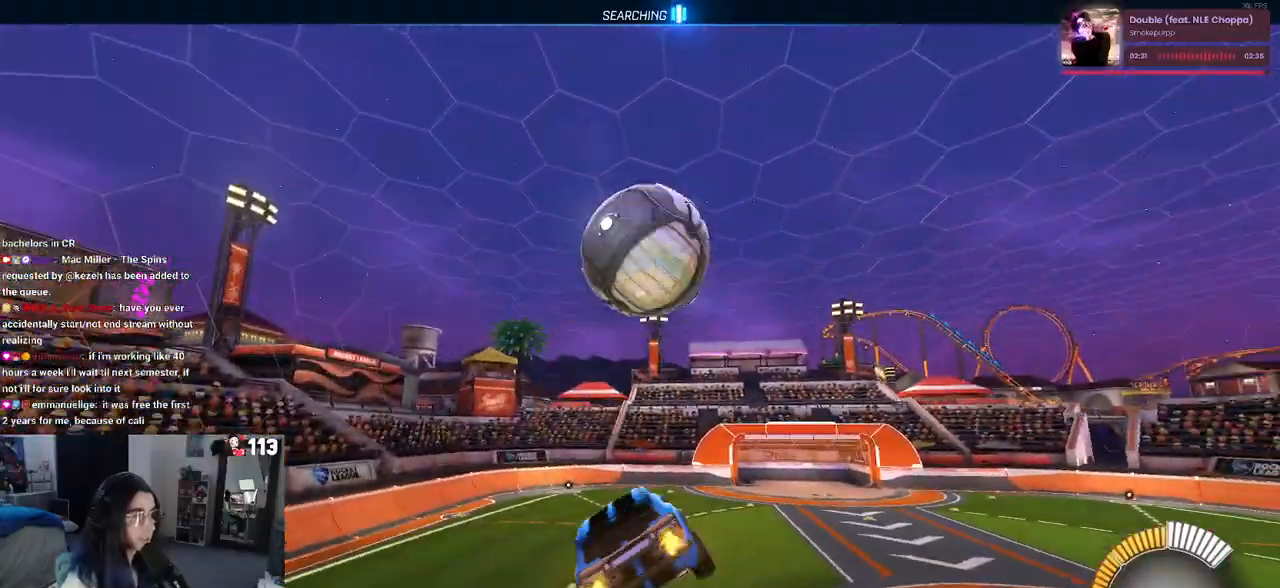
{"buttons": [], "left_stick": "center", "right_stick": "center", "events": [[83, "R1", "down"], [117, "CROSS", "down"], [150, "left_stick", "down"], [200, "CROSS", "up"], [433, "left_stick", "center"], [450, "R1", "up"]]}
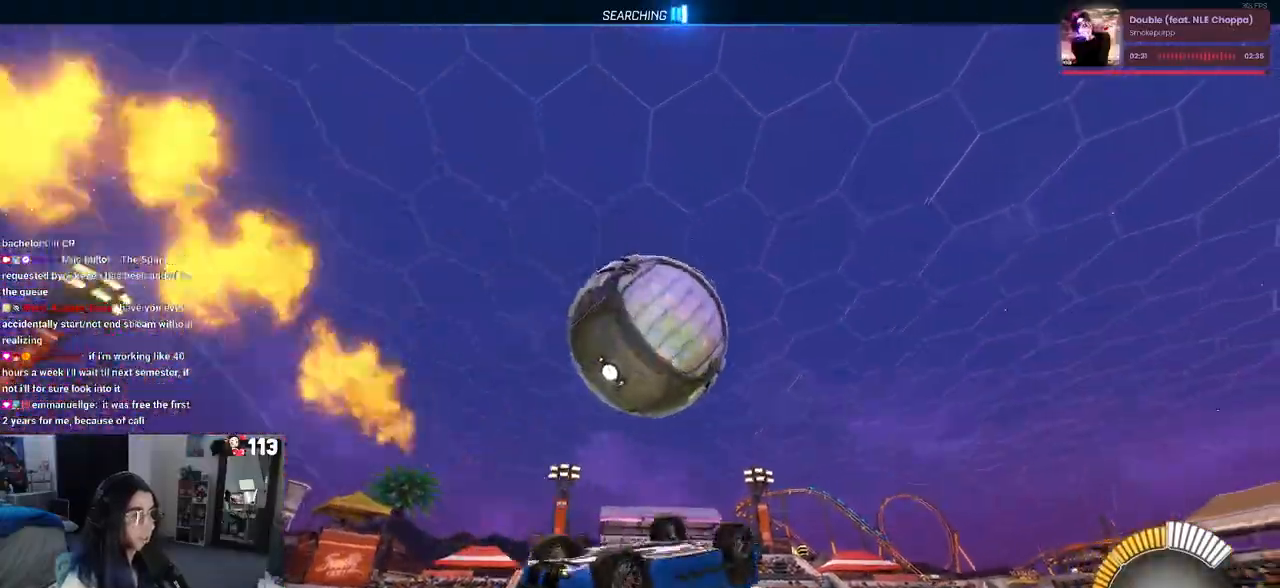
{"buttons": ["L1"], "left_stick": "up-right", "right_stick": "center", "events": [[33, "R1", "down"], [167, "left_stick", "down-right"], [200, "L1", "down"], [317, "left_stick", "center"], [383, "left_stick", "right"], [450, "R1", "up"], [483, "left_stick", "up-right"]]}